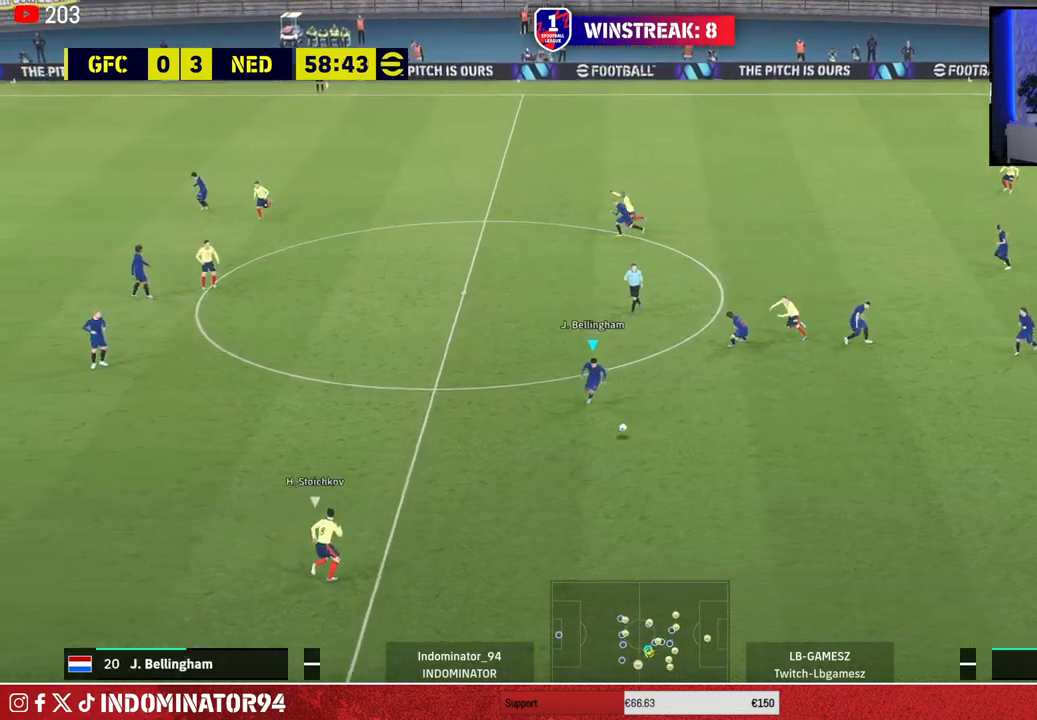
Gameplay with a controller (PlayStation layout); each line is a JSON object with the inputs held at the frame after it. "events" lists button and stick changes between this image and that frame as [ms after this image, input, new state], when the widget could be followed in between.
{"buttons": ["R1"], "left_stick": "down", "right_stick": "center", "events": [[83, "left_stick", "down"]]}
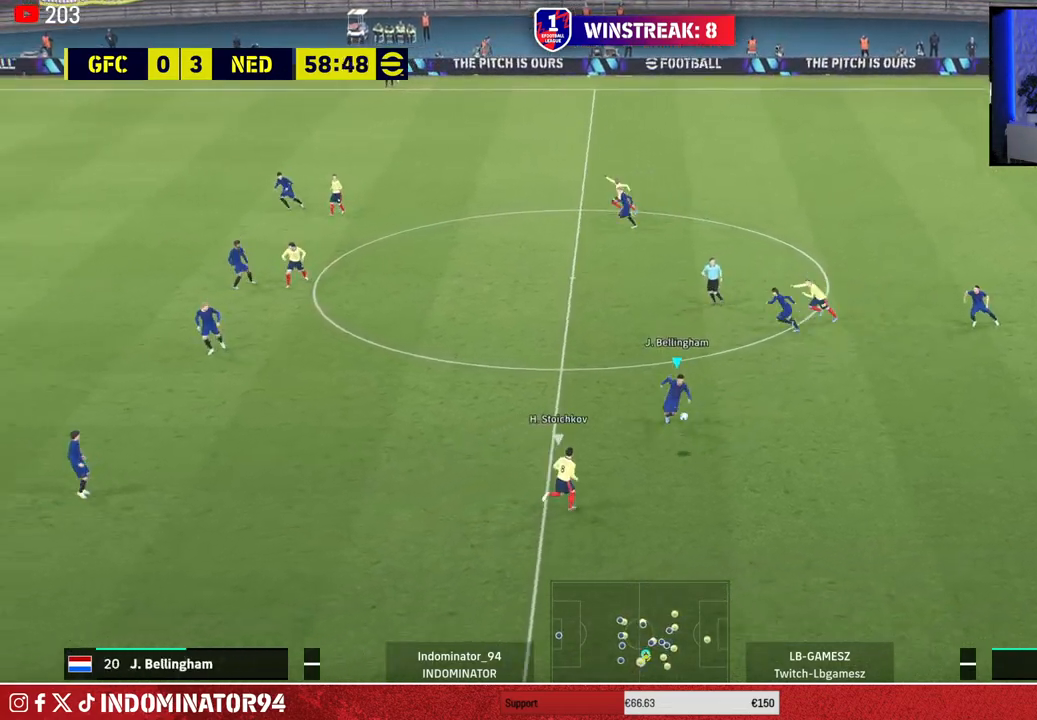
{"buttons": ["R1"], "left_stick": "down-left", "right_stick": "center", "events": [[233, "left_stick", "down-left"]]}
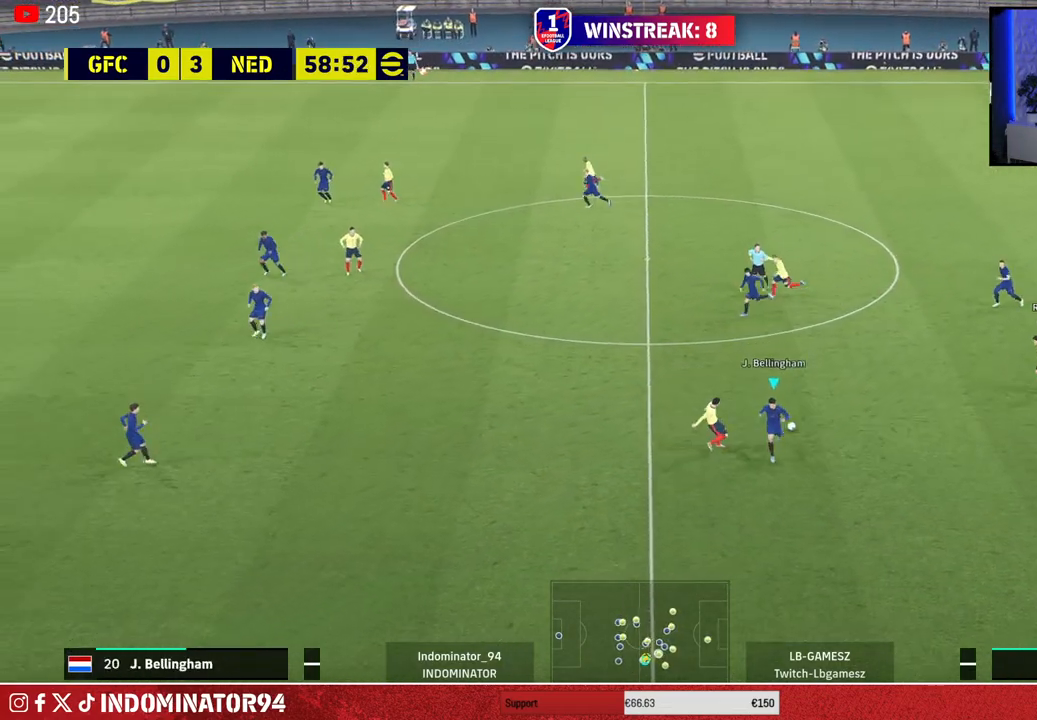
{"buttons": ["R1"], "left_stick": "down-left", "right_stick": "center", "events": [[50, "R1", "up"], [83, "L1", "down"], [217, "L1", "up"], [350, "R1", "down"]]}
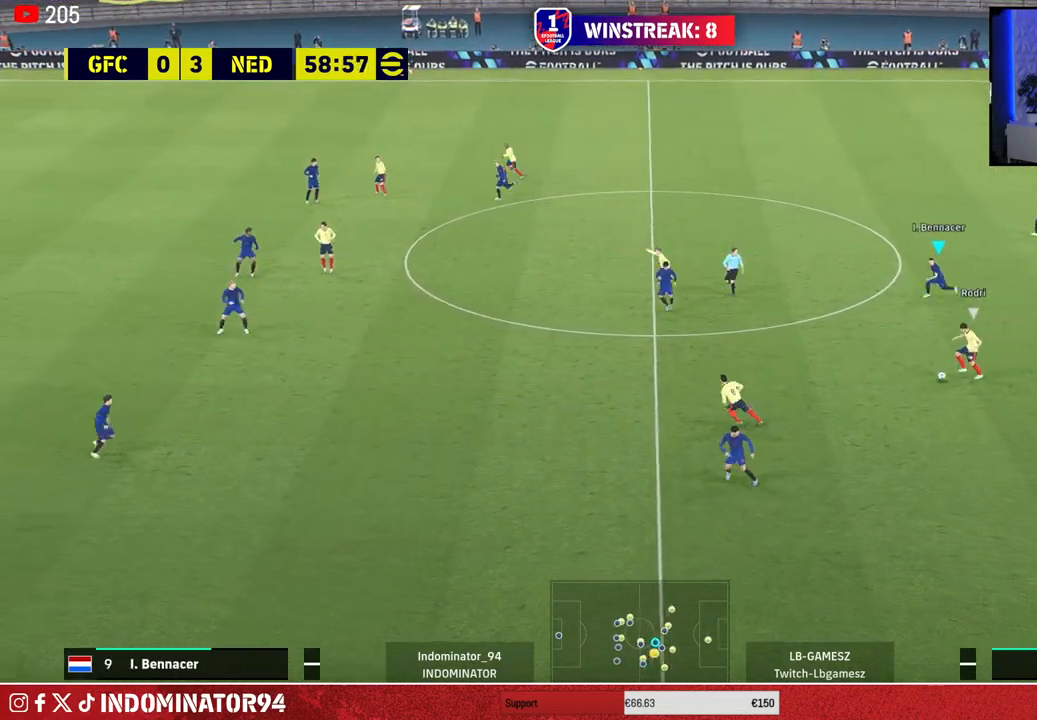
{"buttons": ["SQUARE", "R1"], "left_stick": "down-left", "right_stick": "center", "events": [[233, "right_stick", "left"], [317, "right_stick", "center"], [433, "SQUARE", "down"]]}
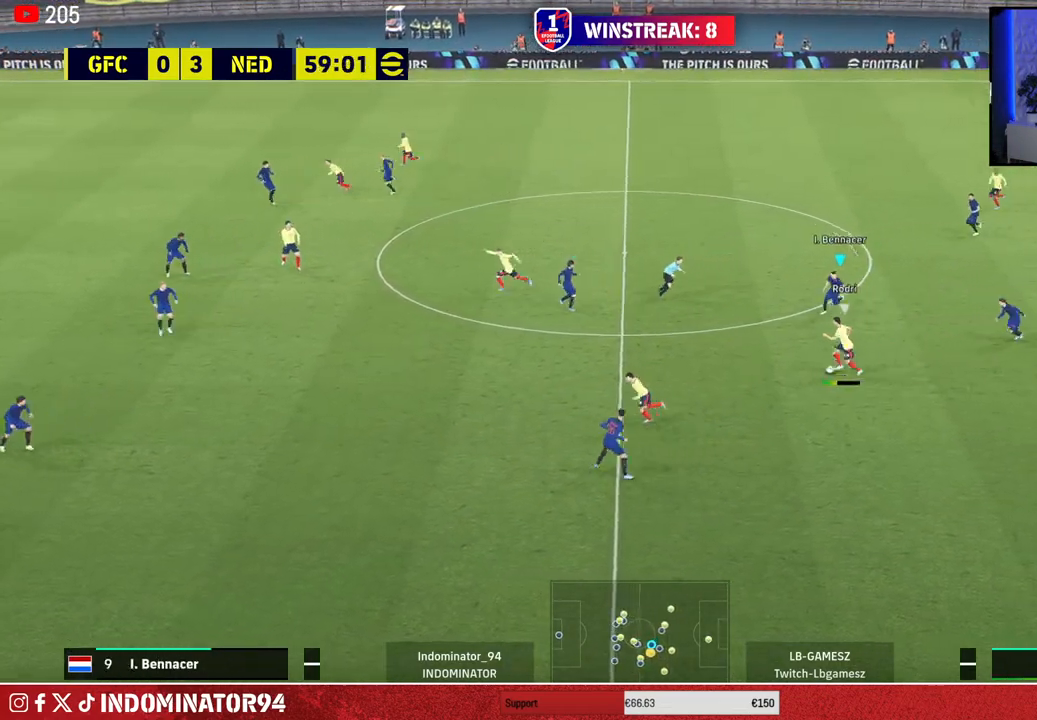
{"buttons": ["R1"], "left_stick": "left", "right_stick": "center", "events": [[150, "left_stick", "left"], [217, "SQUARE", "up"]]}
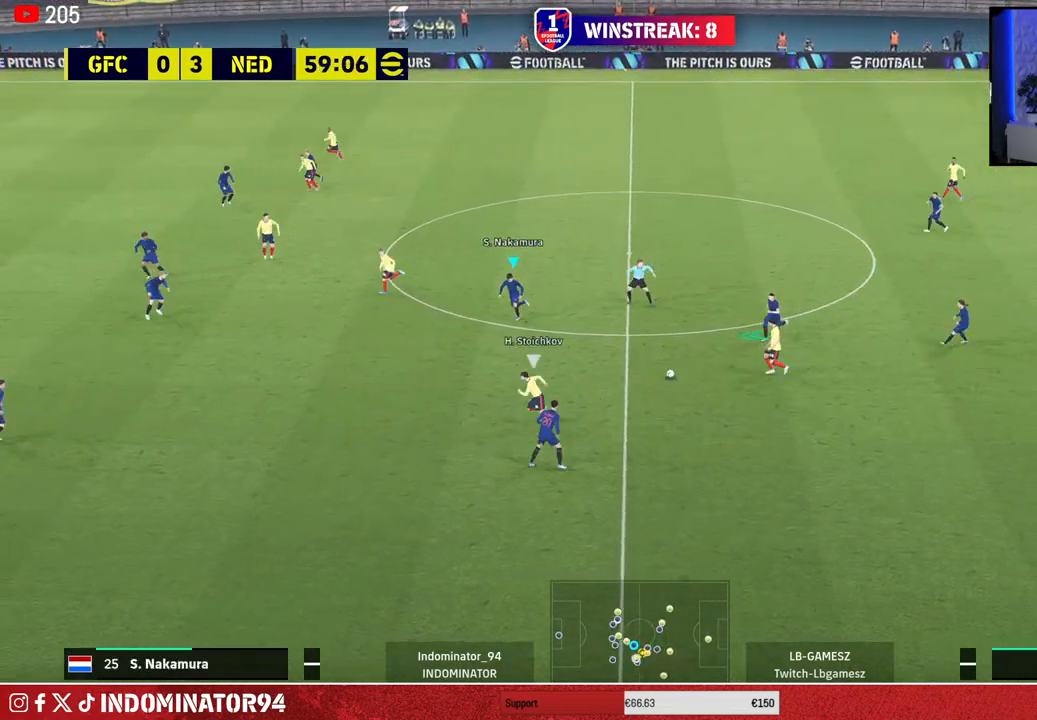
{"buttons": ["R1"], "left_stick": "left", "right_stick": "center", "events": [[267, "right_stick", "up-left"], [333, "right_stick", "center"]]}
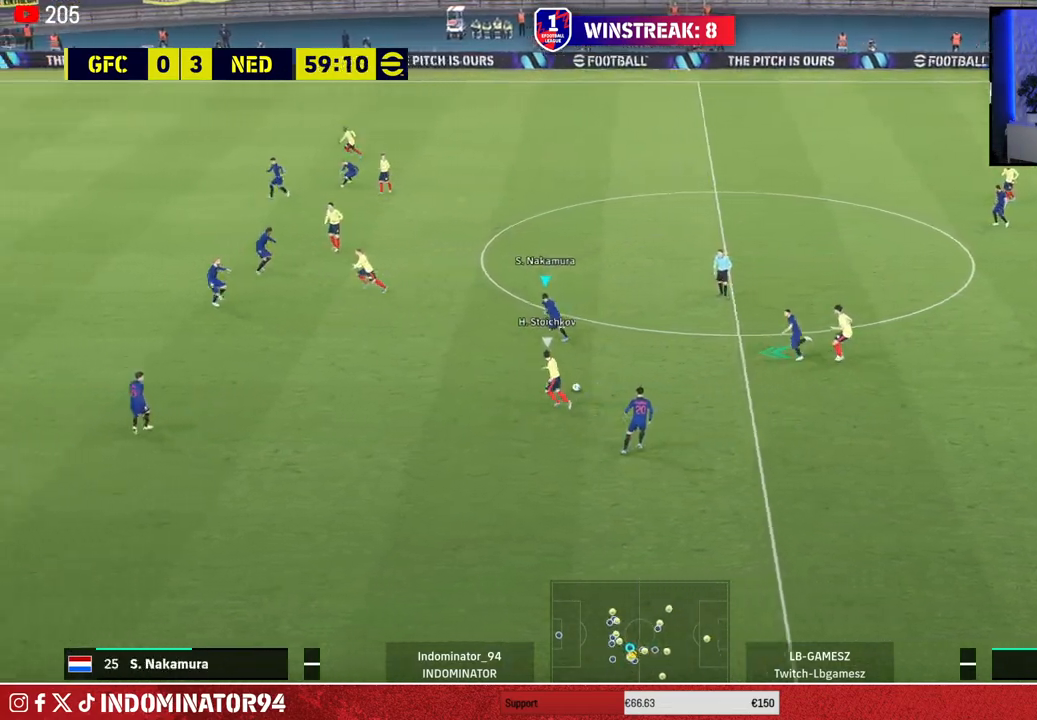
{"buttons": [], "left_stick": "down-left", "right_stick": "center", "events": [[83, "R1", "up"], [133, "R1", "down"], [333, "R1", "up"], [417, "left_stick", "down-left"]]}
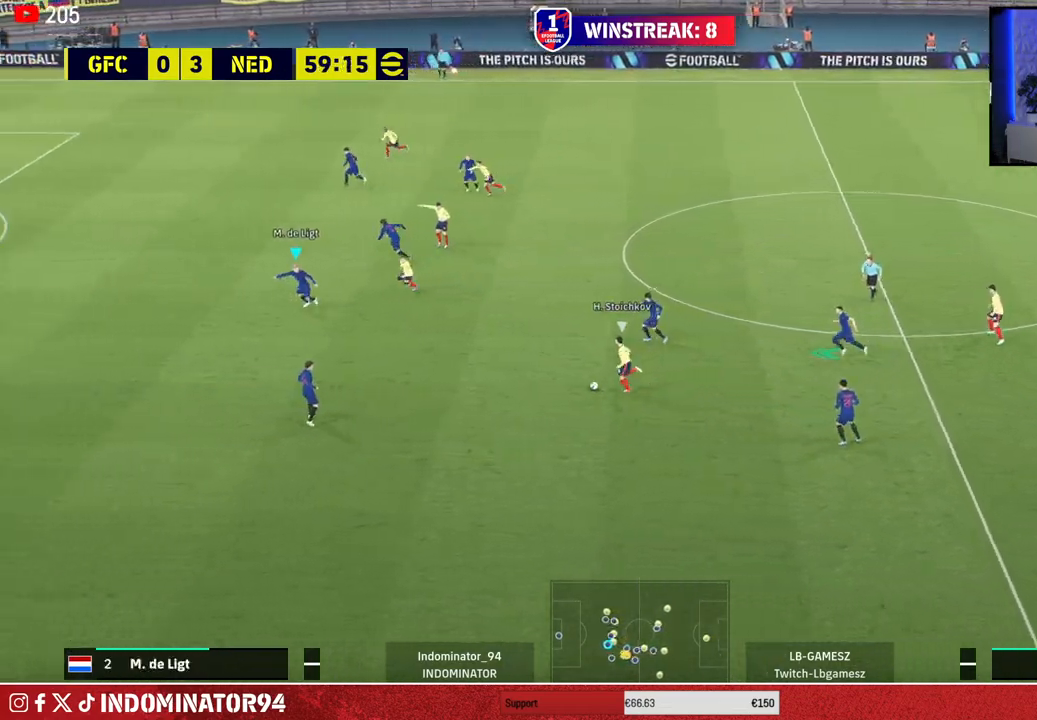
{"buttons": ["R1"], "left_stick": "left", "right_stick": "center", "events": [[100, "R1", "down"], [233, "left_stick", "left"]]}
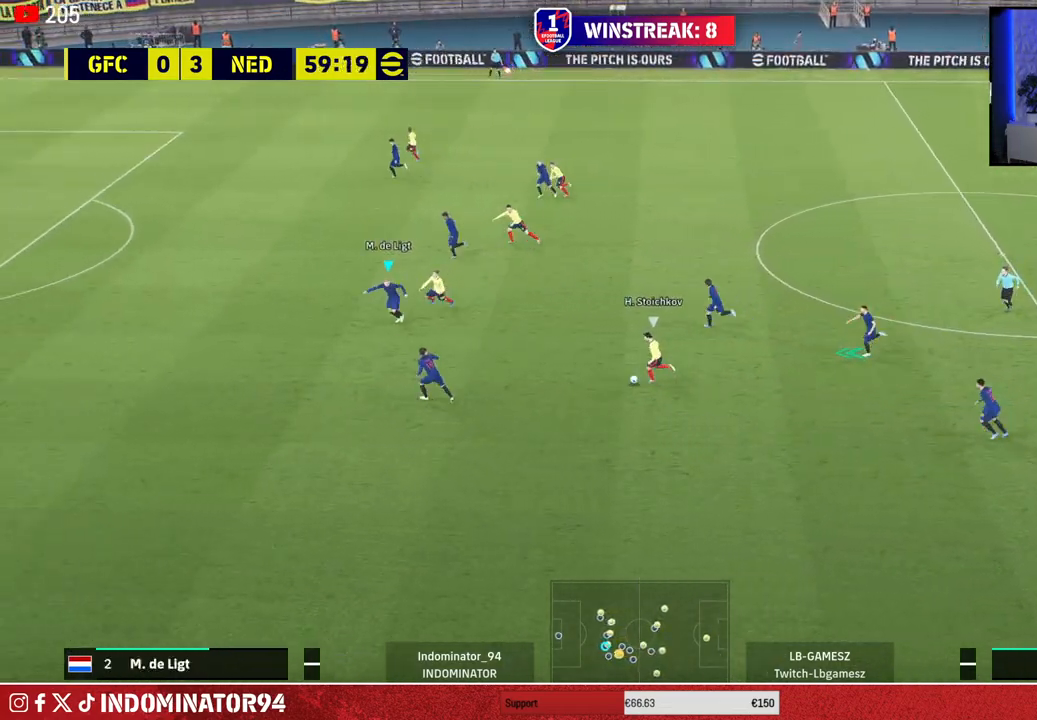
{"buttons": ["R1"], "left_stick": "left", "right_stick": "center", "events": []}
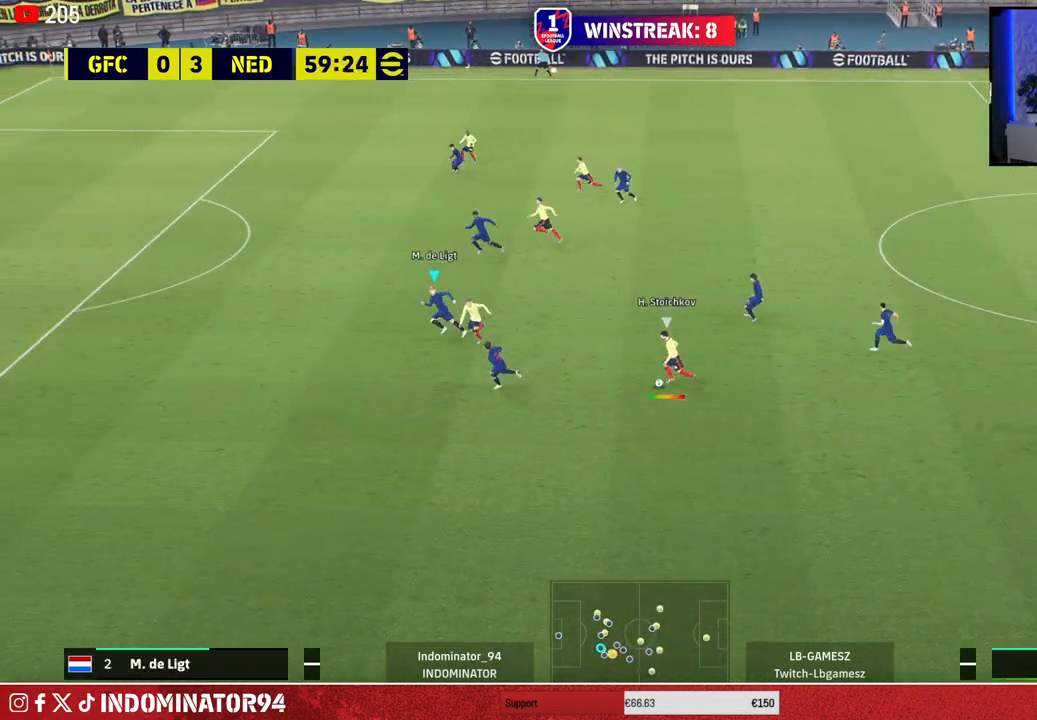
{"buttons": ["R1"], "left_stick": "down-left", "right_stick": "center", "events": [[367, "left_stick", "down-left"]]}
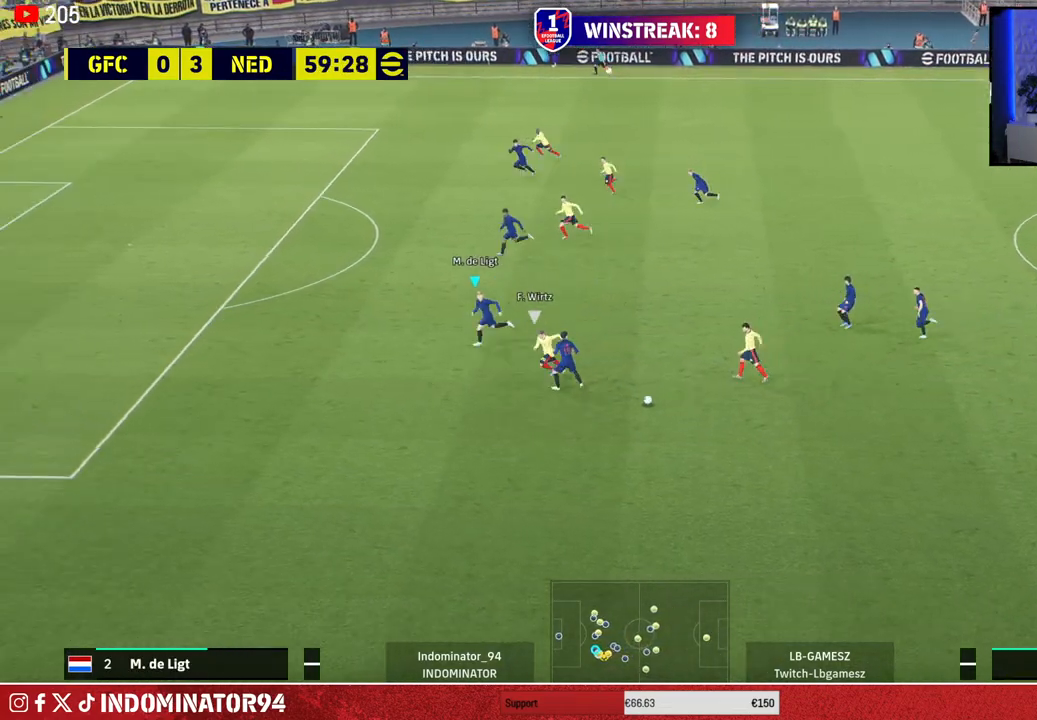
{"buttons": ["R1"], "left_stick": "down-left", "right_stick": "center", "events": []}
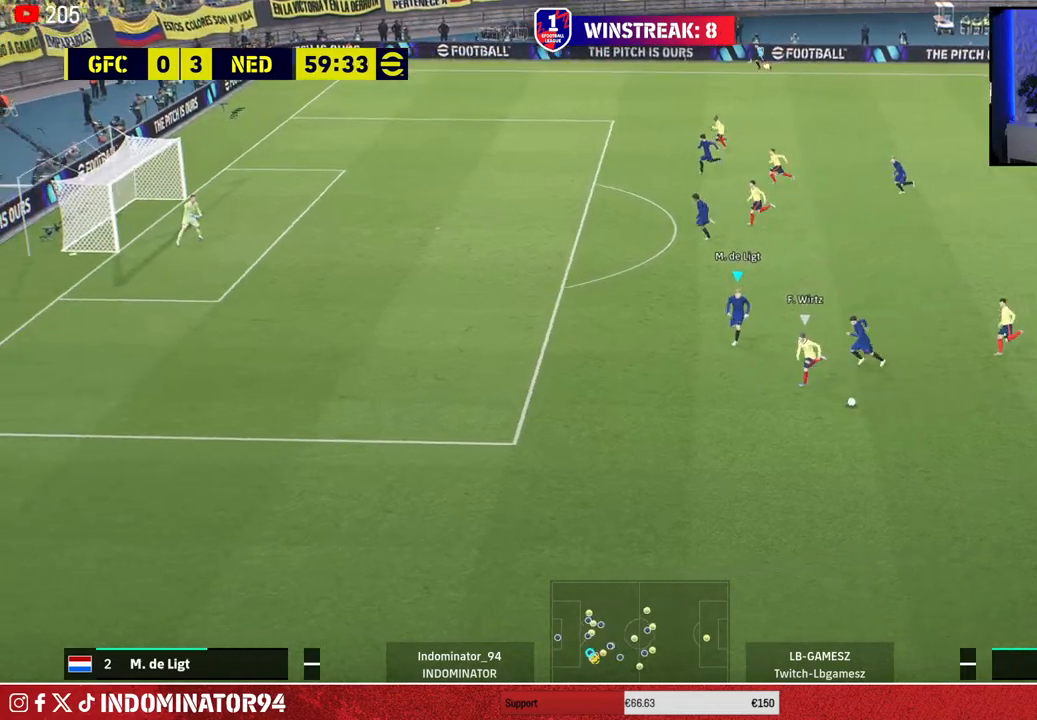
{"buttons": ["R1"], "left_stick": "down-left", "right_stick": "right", "events": [[433, "right_stick", "right"]]}
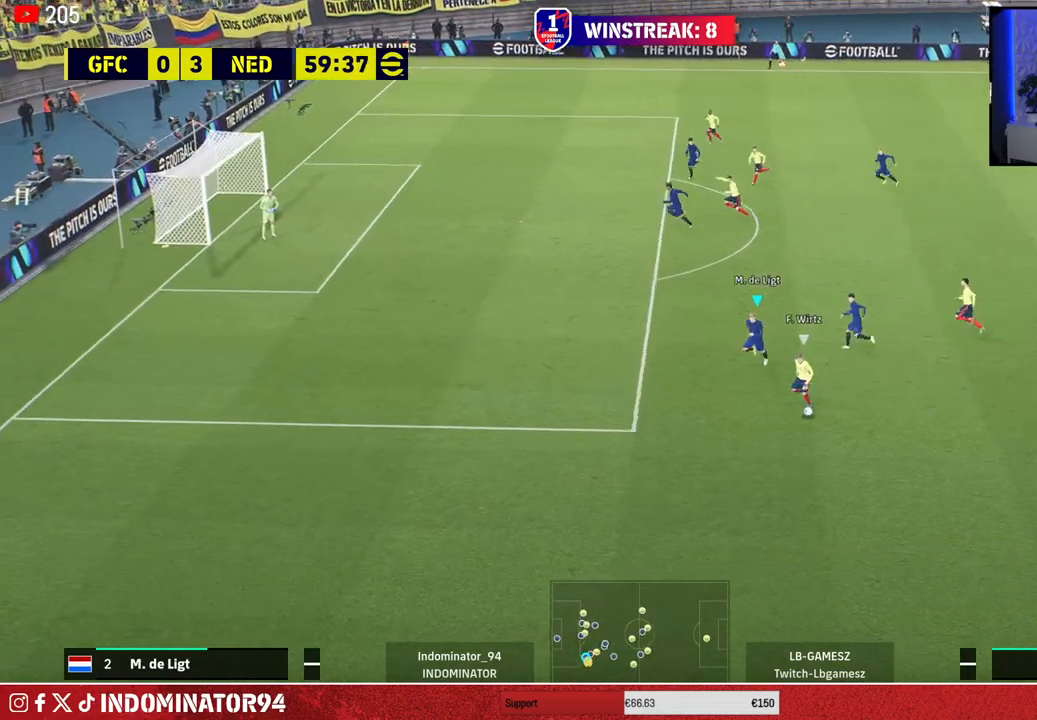
{"buttons": ["SQUARE", "R1"], "left_stick": "left", "right_stick": "center", "events": [[17, "right_stick", "center"], [117, "SQUARE", "down"], [167, "left_stick", "left"]]}
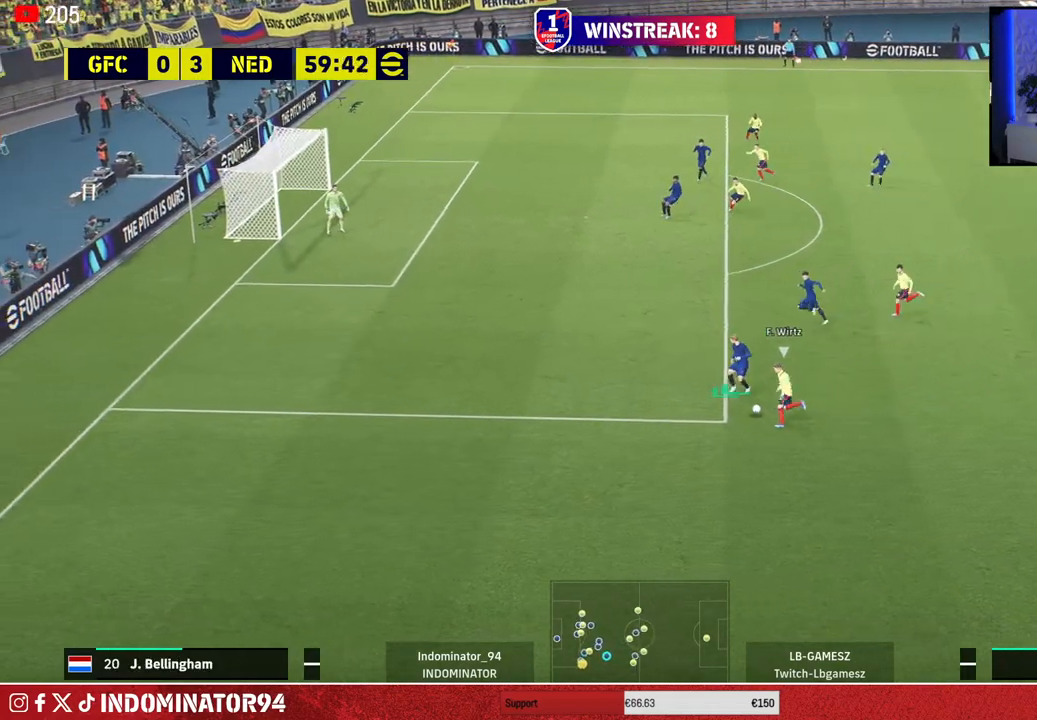
{"buttons": [], "left_stick": "down-right", "right_stick": "center", "events": [[183, "L1", "down"], [183, "R1", "up"], [183, "SQUARE", "up"], [200, "left_stick", "down"], [300, "L1", "up"], [450, "left_stick", "down-right"]]}
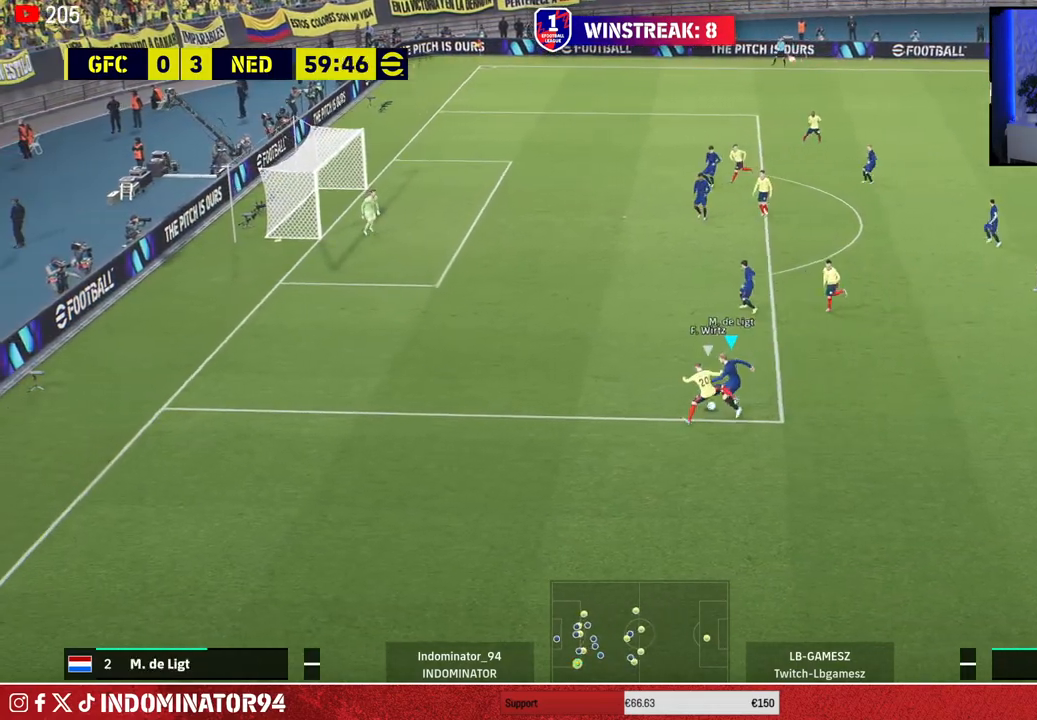
{"buttons": [], "left_stick": "right", "right_stick": "center", "events": [[233, "left_stick", "right"]]}
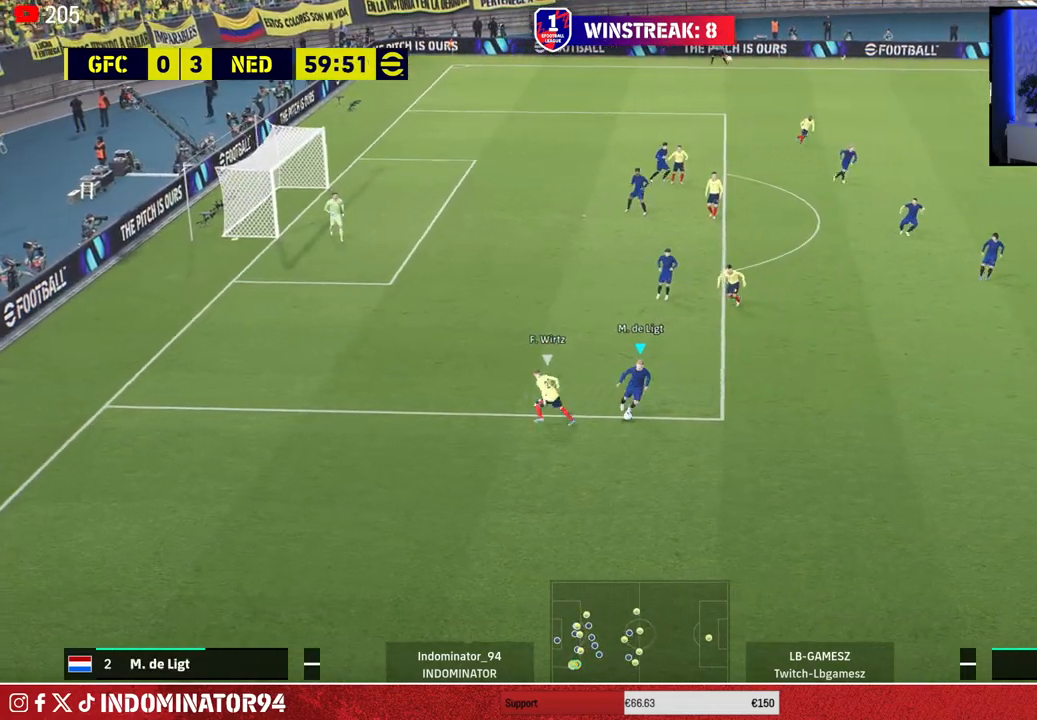
{"buttons": [], "left_stick": "up-right", "right_stick": "center", "events": [[83, "left_stick", "up-right"], [133, "TRIANGLE", "down"], [317, "TRIANGLE", "up"]]}
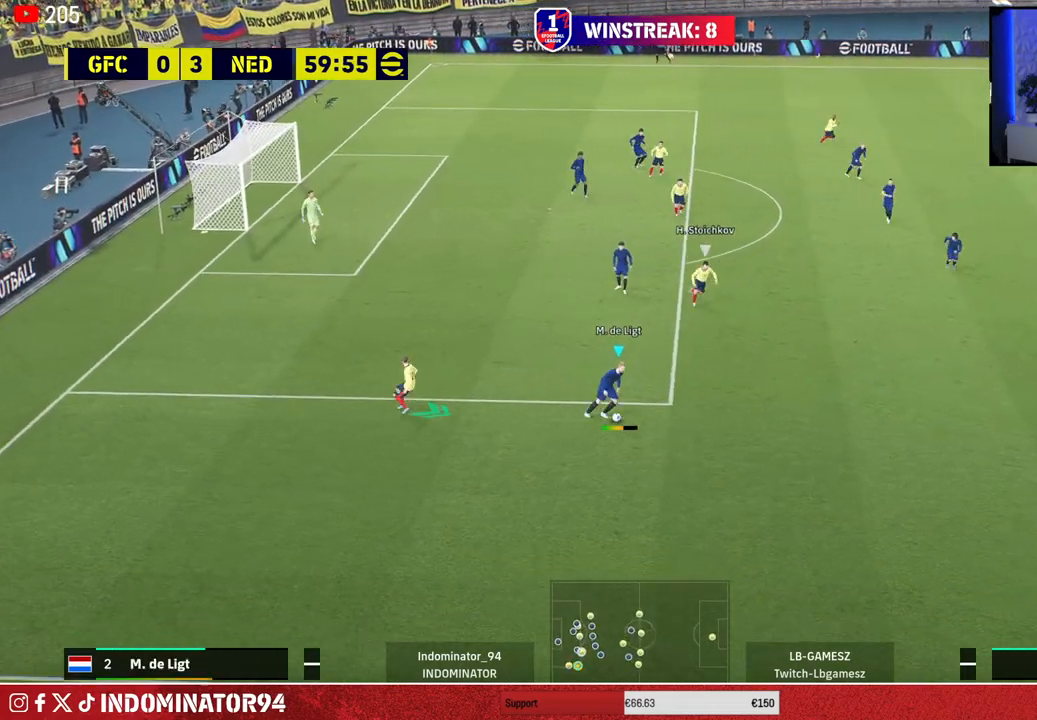
{"buttons": [], "left_stick": "right", "right_stick": "center", "events": [[433, "left_stick", "right"]]}
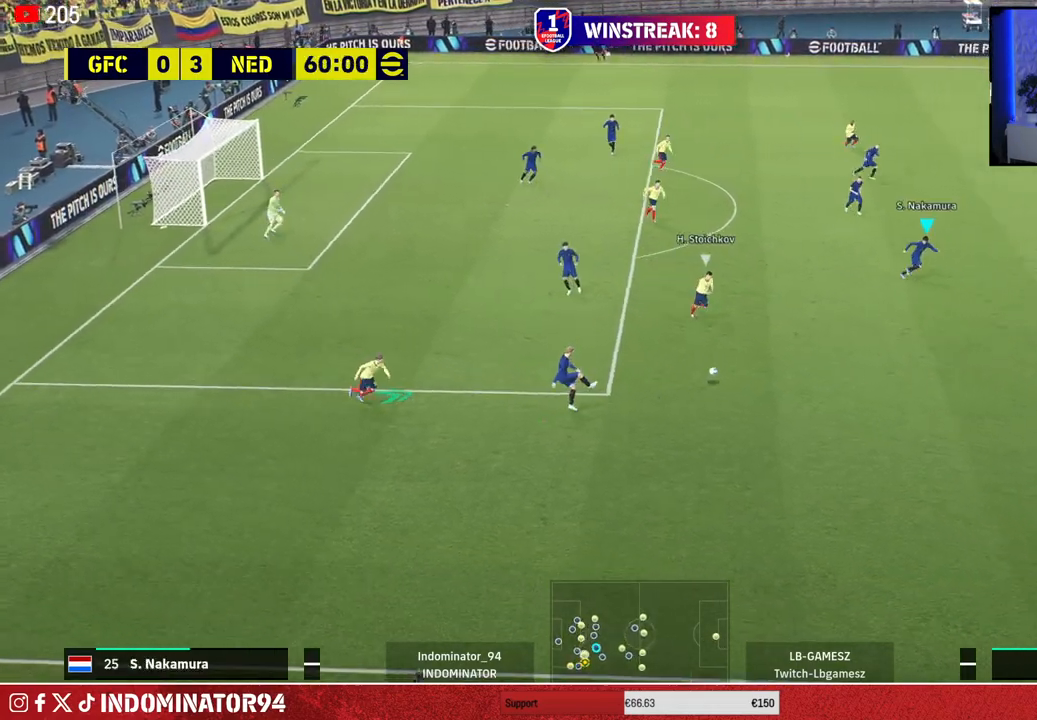
{"buttons": [], "left_stick": "right", "right_stick": "center", "events": []}
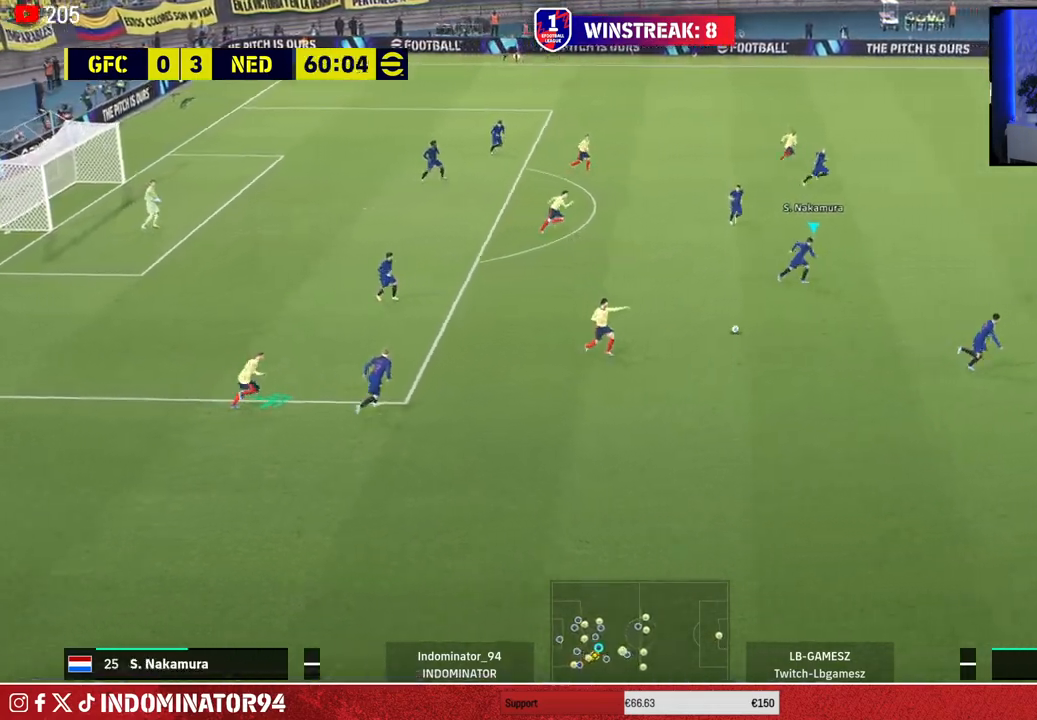
{"buttons": ["TRIANGLE"], "left_stick": "right", "right_stick": "center", "events": [[450, "TRIANGLE", "down"]]}
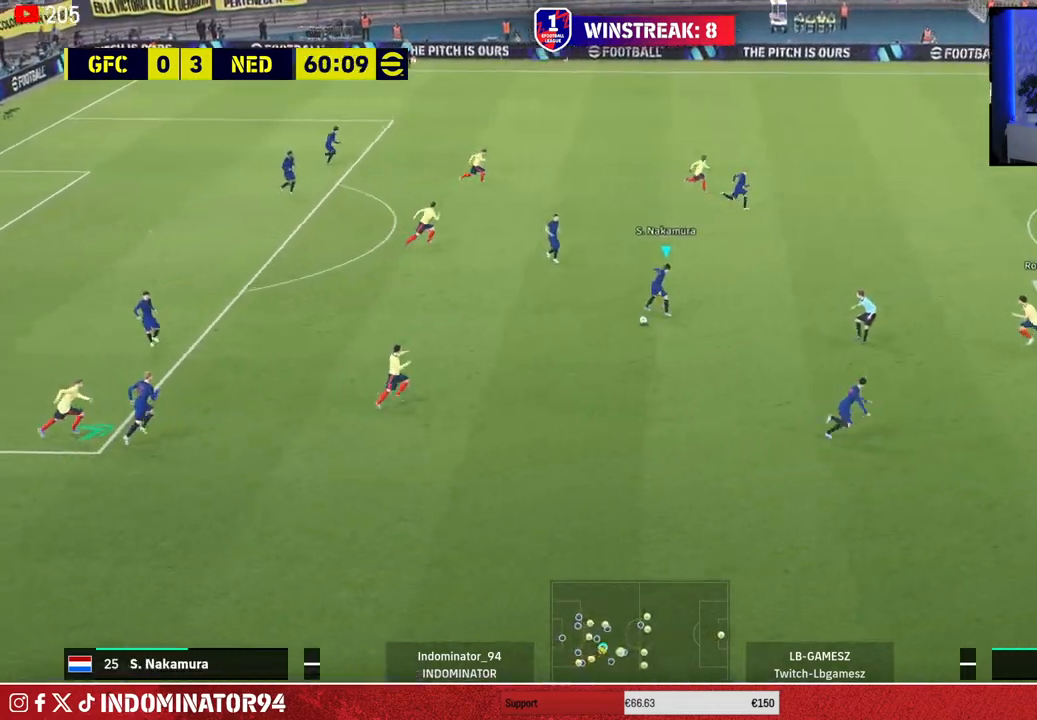
{"buttons": ["R1"], "left_stick": "right", "right_stick": "center", "events": [[100, "TRIANGLE", "up"], [400, "R1", "down"]]}
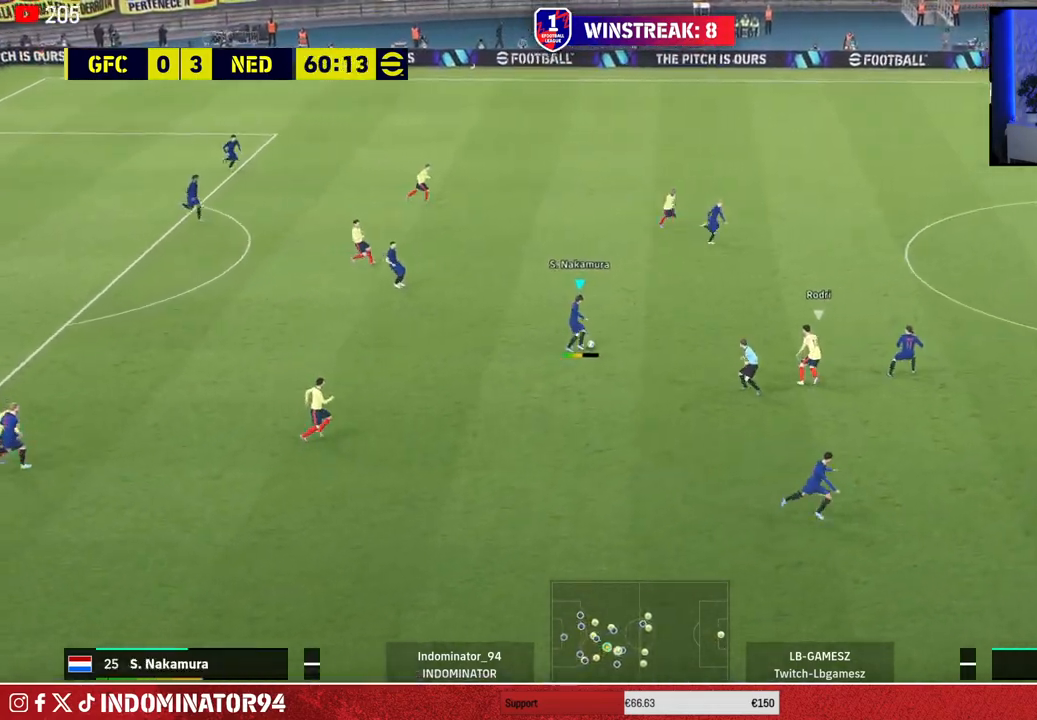
{"buttons": ["R1"], "left_stick": "right", "right_stick": "center", "events": []}
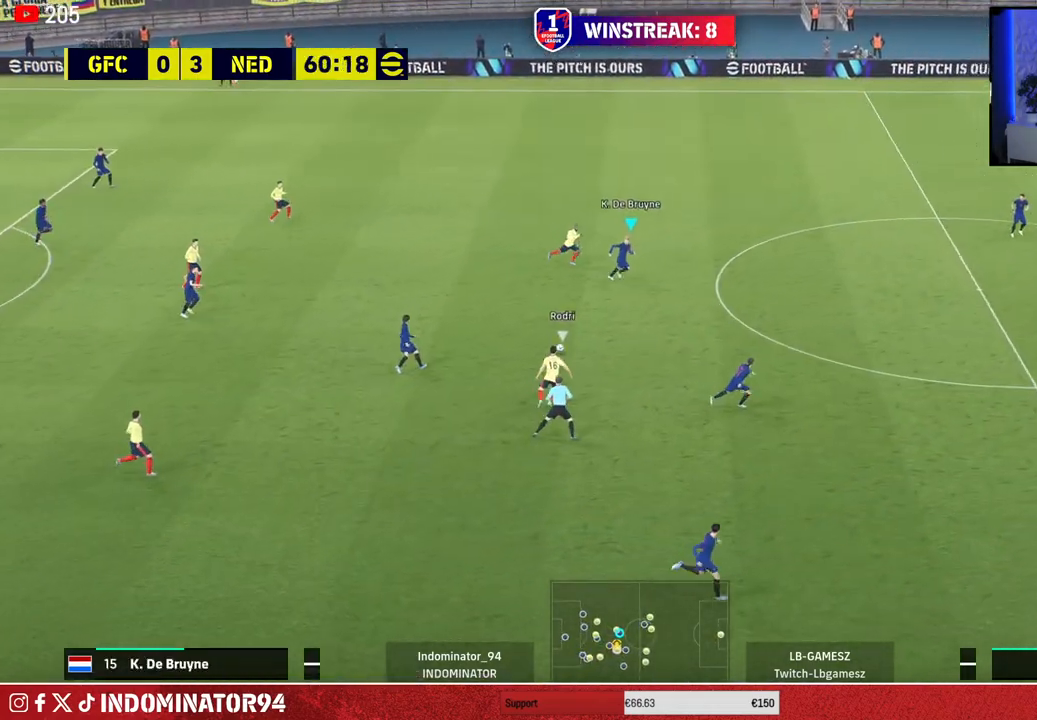
{"buttons": ["R1"], "left_stick": "right", "right_stick": "center", "events": []}
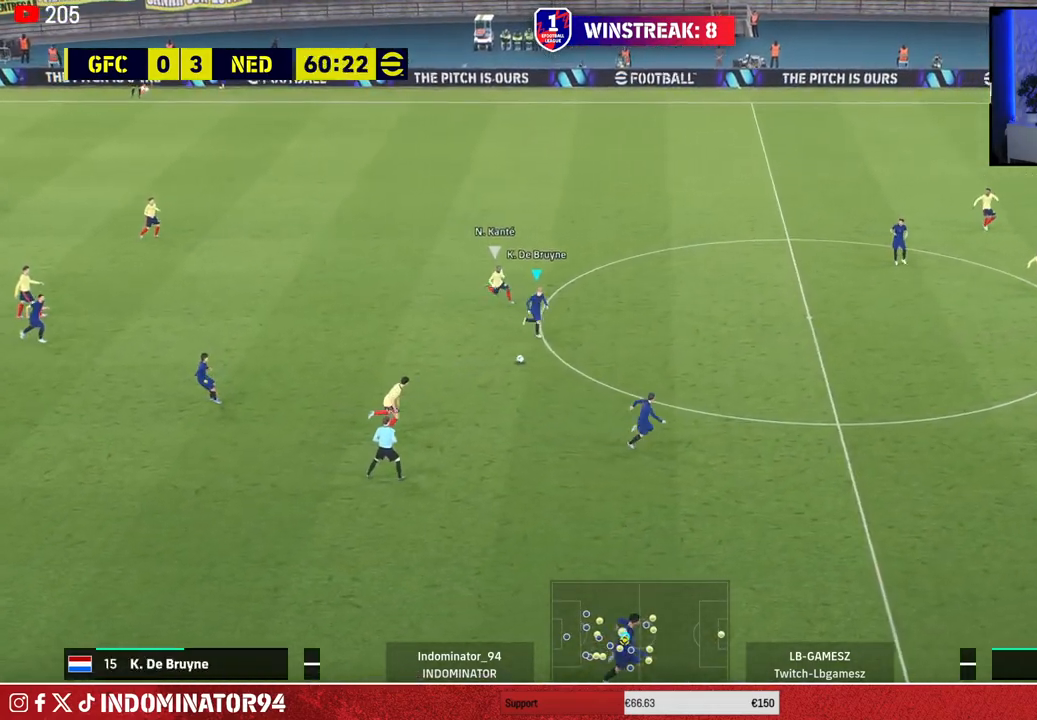
{"buttons": ["R1"], "left_stick": "right", "right_stick": "center", "events": []}
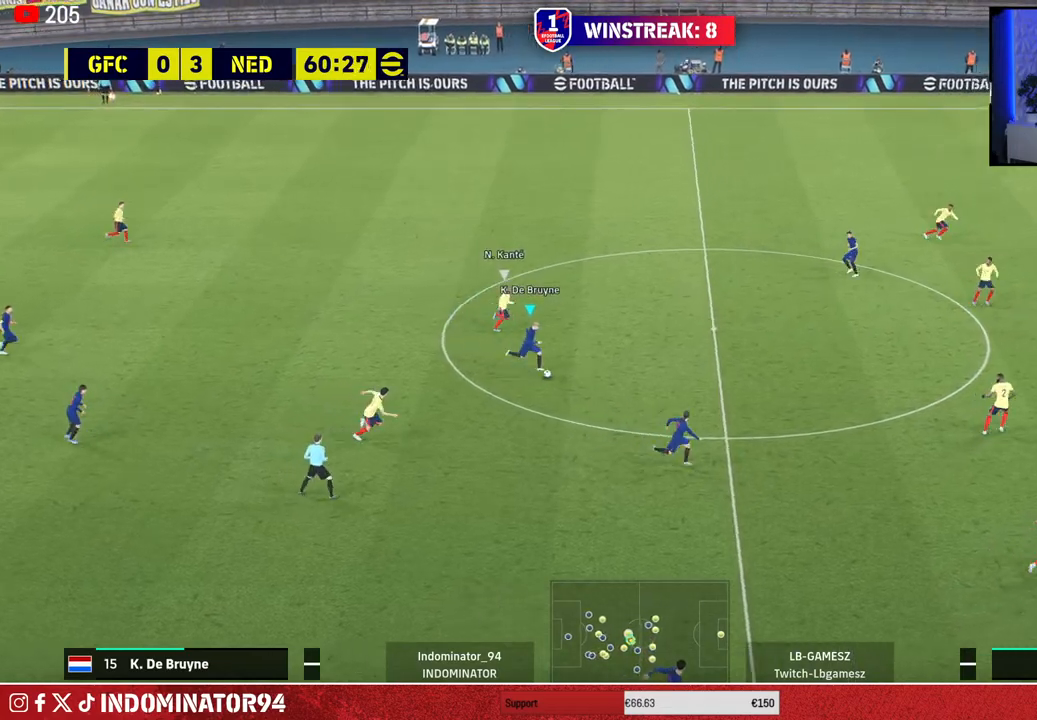
{"buttons": [], "left_stick": "down-right", "right_stick": "center", "events": [[17, "R1", "up"], [133, "left_stick", "down-right"], [200, "TRIANGLE", "down"], [367, "TRIANGLE", "up"]]}
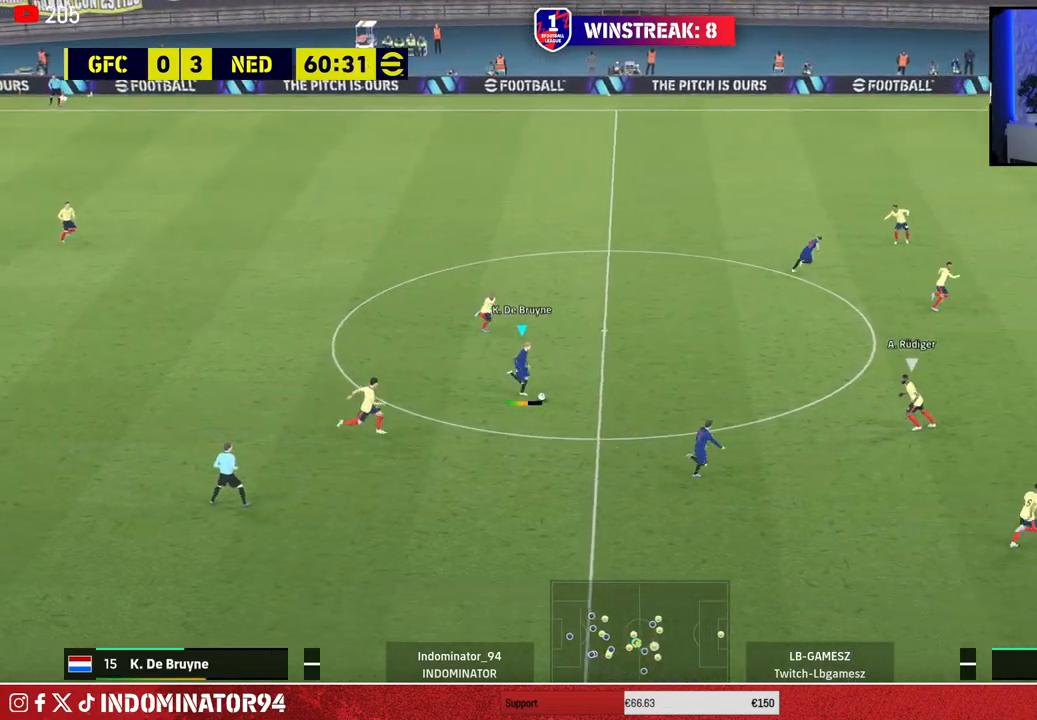
{"buttons": ["R1"], "left_stick": "right", "right_stick": "center", "events": [[333, "R1", "down"], [350, "left_stick", "right"]]}
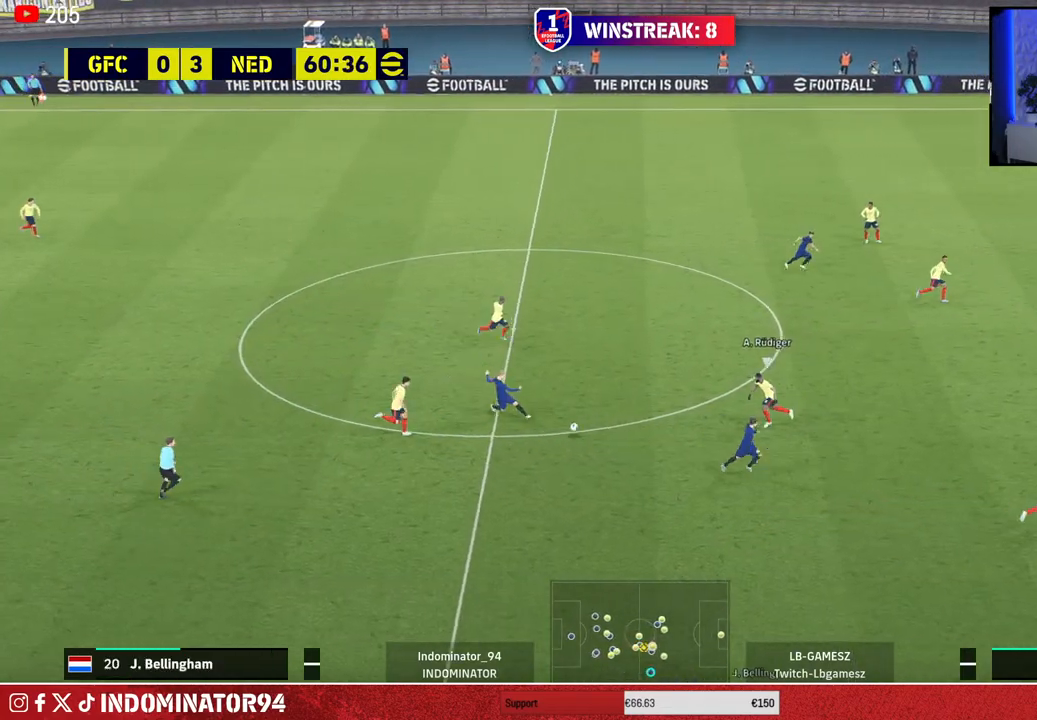
{"buttons": ["R1"], "left_stick": "right", "right_stick": "center", "events": []}
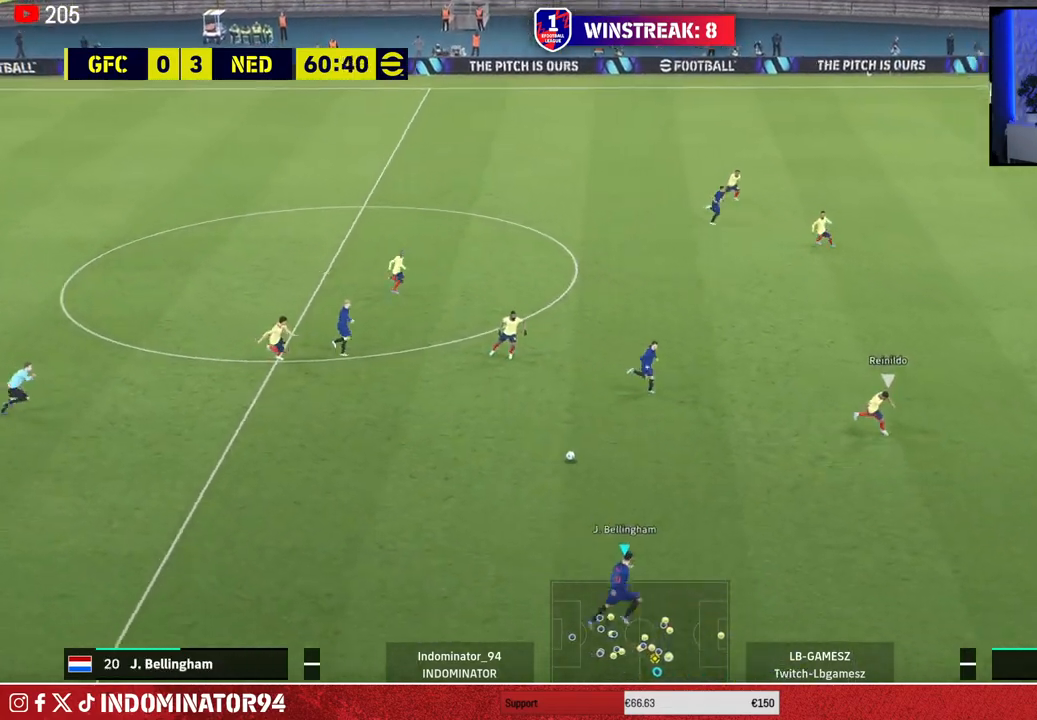
{"buttons": ["R1"], "left_stick": "right", "right_stick": "center", "events": []}
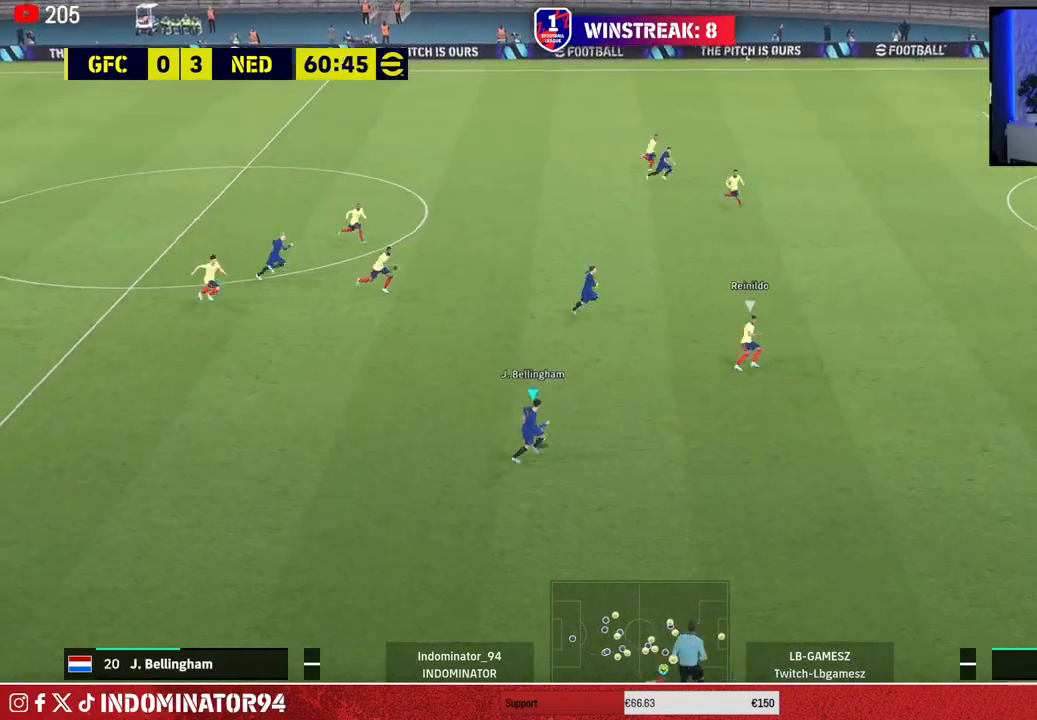
{"buttons": [], "left_stick": "up-right", "right_stick": "center", "events": [[383, "R1", "up"], [417, "left_stick", "up-right"]]}
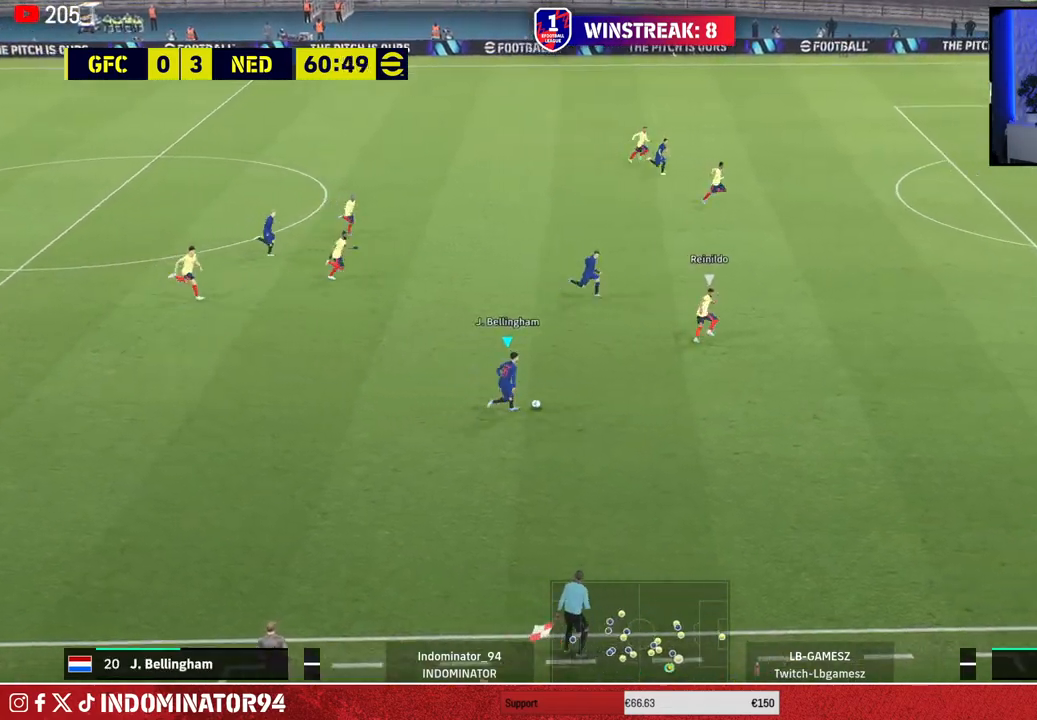
{"buttons": ["R1"], "left_stick": "up-right", "right_stick": "center", "events": [[450, "R1", "down"]]}